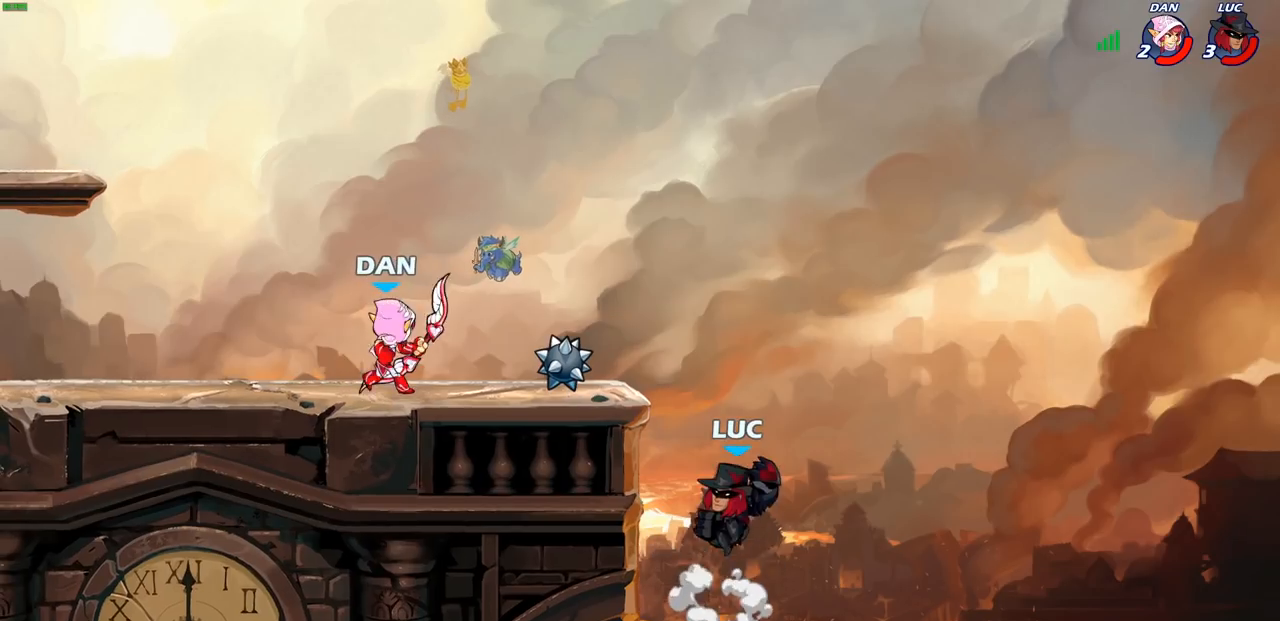
Gameplay with a controller (PlayStation layout); each line is a JSON object with the inputs held at the frame after it. "events" lists button and stick changes between this image and that frame as [ms after this image, input, new state], when the widget could be followed in between.
{"buttons": [], "left_stick": "left", "right_stick": "center", "events": [[33, "left_stick", "center"], [67, "CIRCLE", "up"], [400, "left_stick", "left"]]}
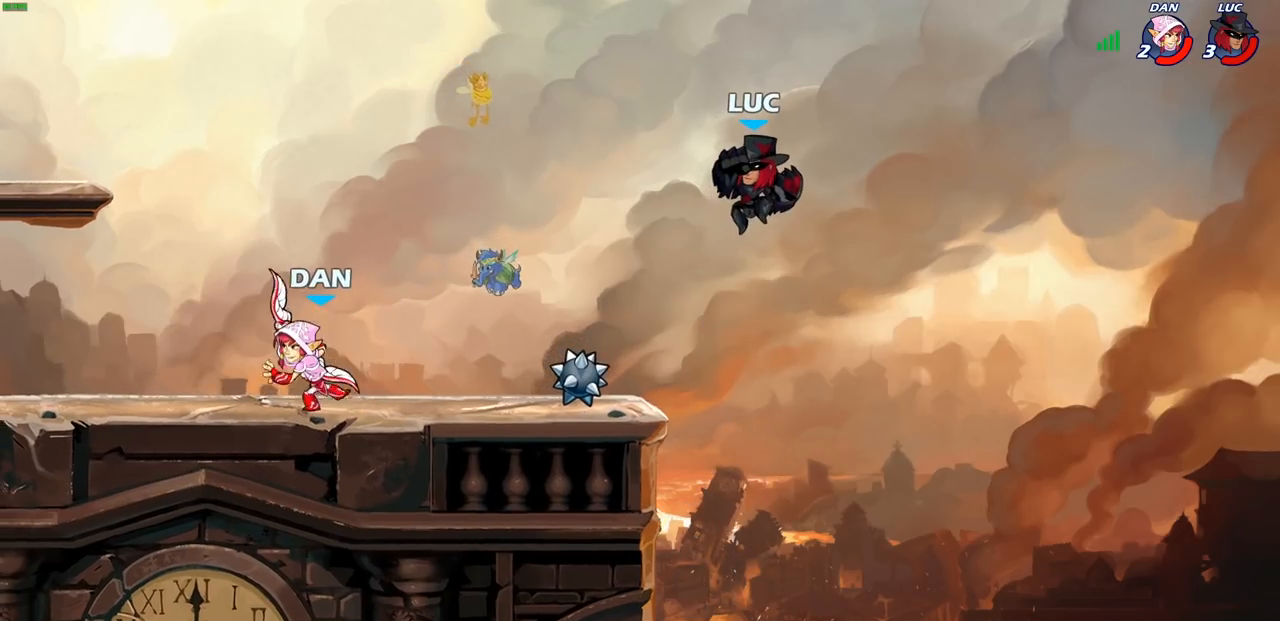
{"buttons": [], "left_stick": "left", "right_stick": "center", "events": [[17, "SQUARE", "down"], [133, "SQUARE", "up"]]}
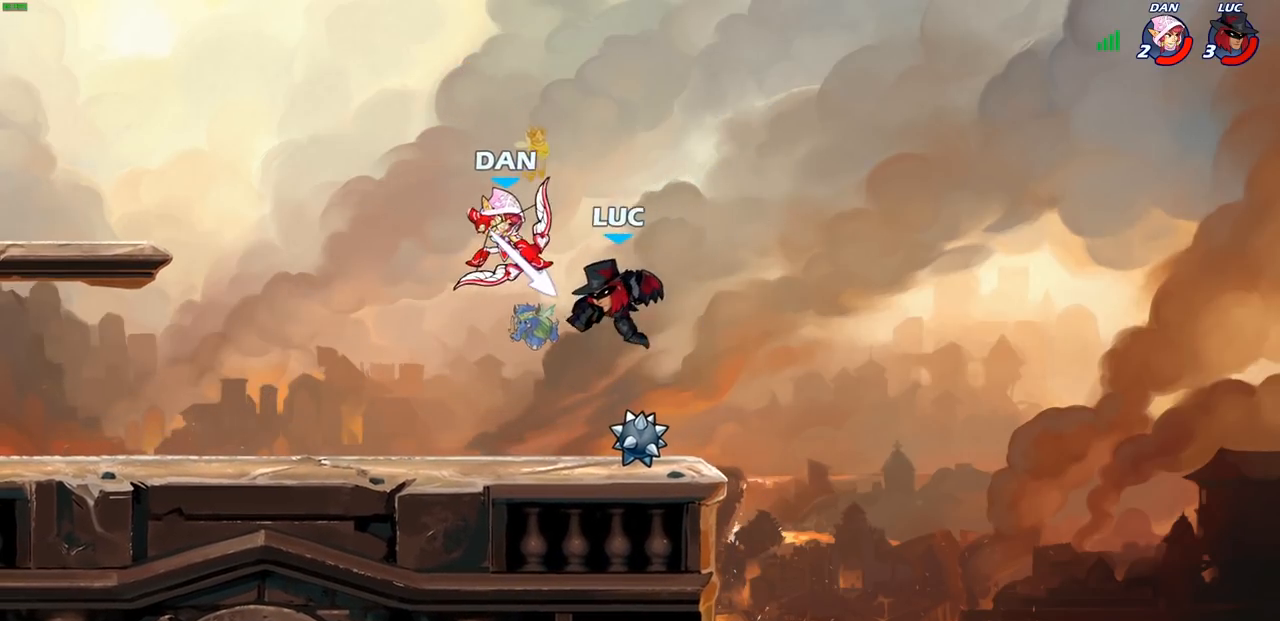
{"buttons": [], "left_stick": "center", "right_stick": "center", "events": [[133, "left_stick", "up"], [150, "CROSS", "down"], [200, "left_stick", "center"], [300, "CROSS", "up"]]}
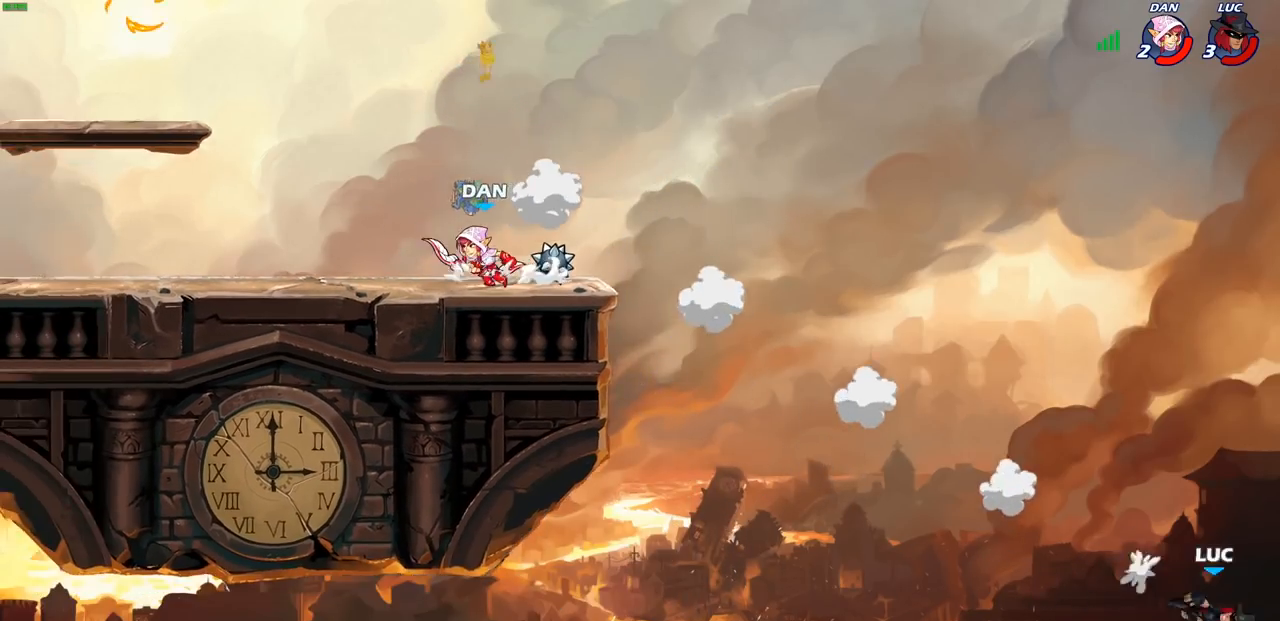
{"buttons": [], "left_stick": "center", "right_stick": "center", "events": []}
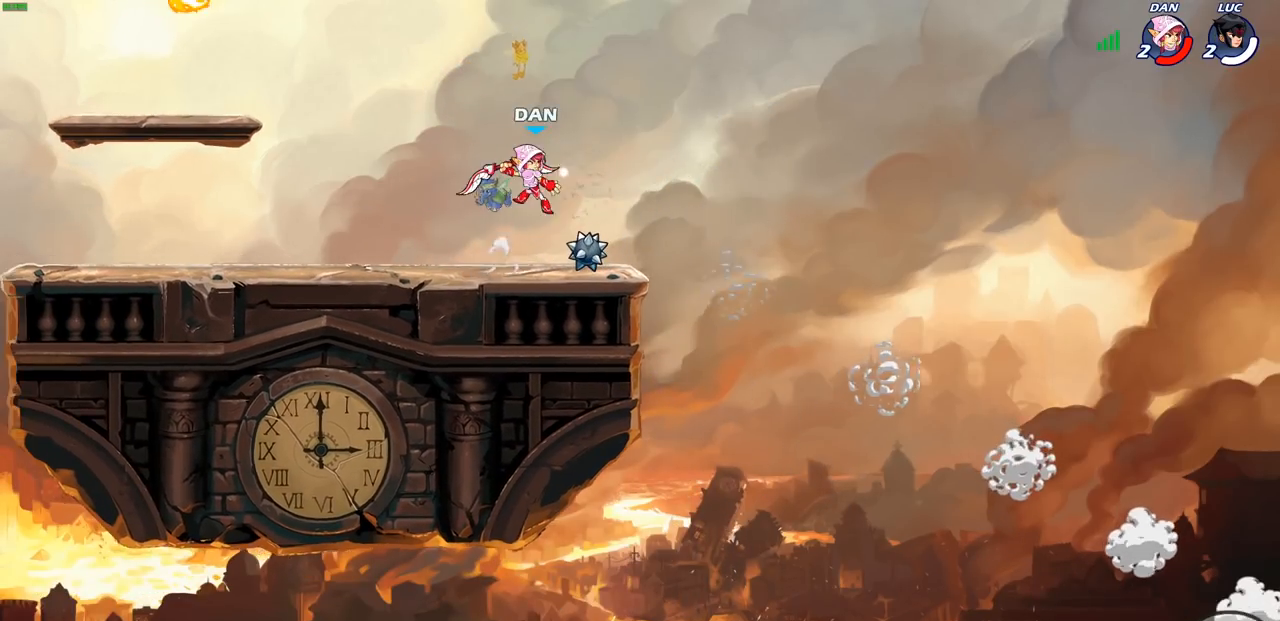
{"buttons": [], "left_stick": "center", "right_stick": "center", "events": []}
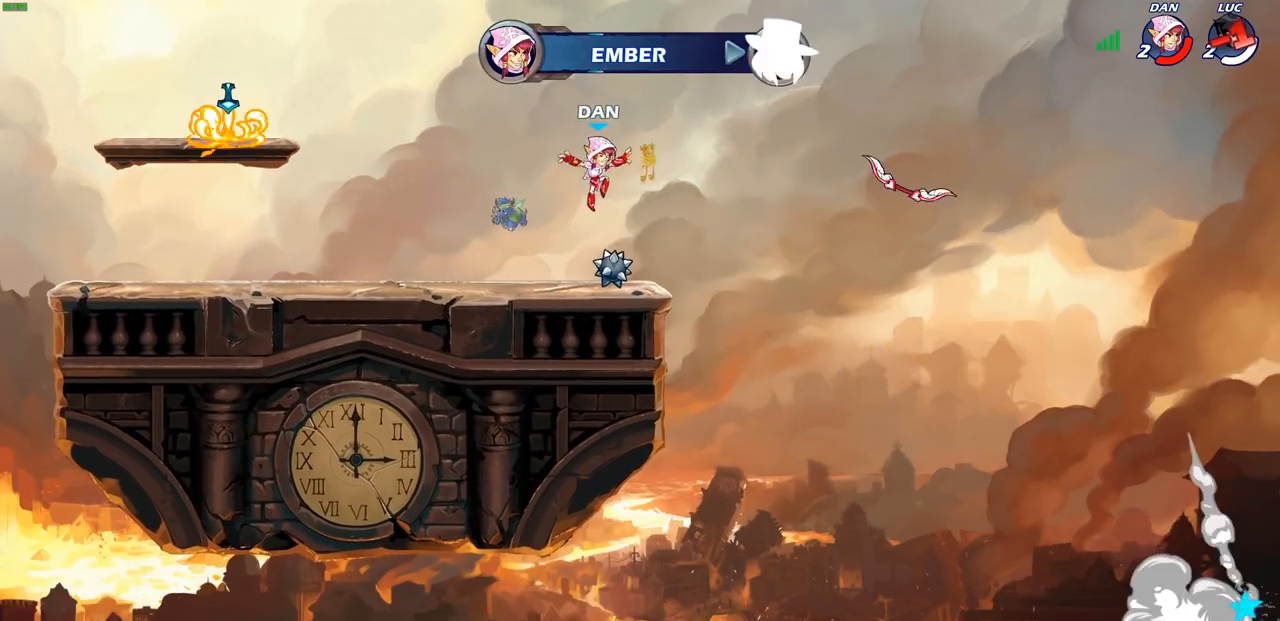
{"buttons": [], "left_stick": "center", "right_stick": "center", "events": []}
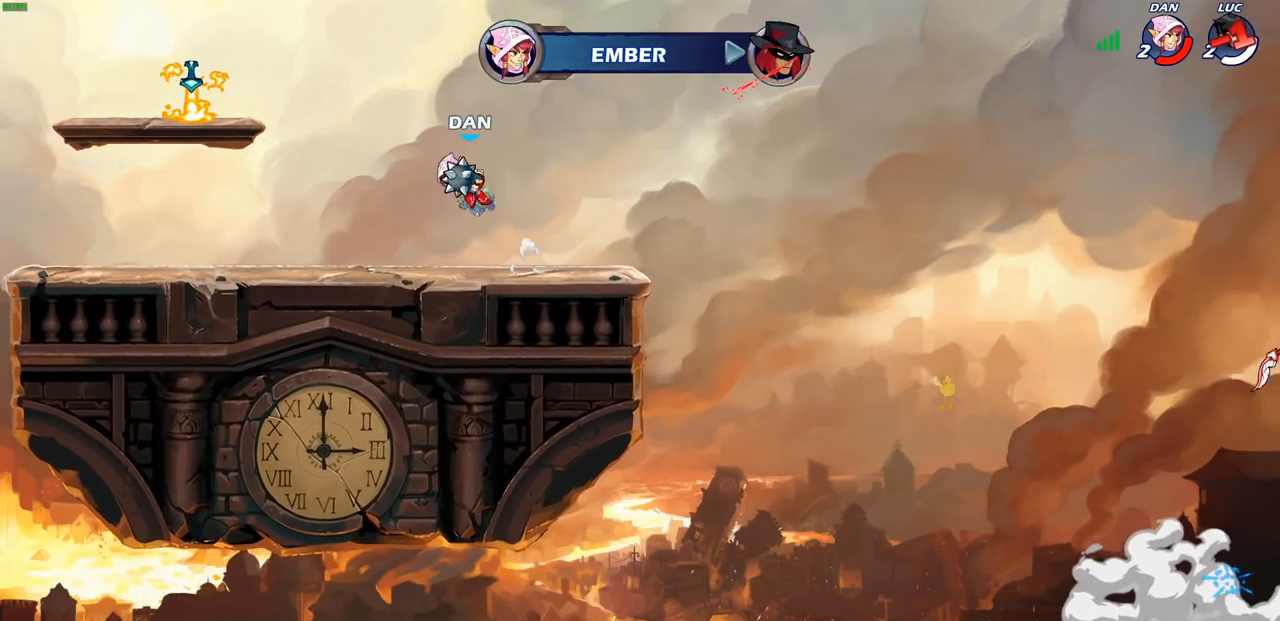
{"buttons": [], "left_stick": "center", "right_stick": "center", "events": []}
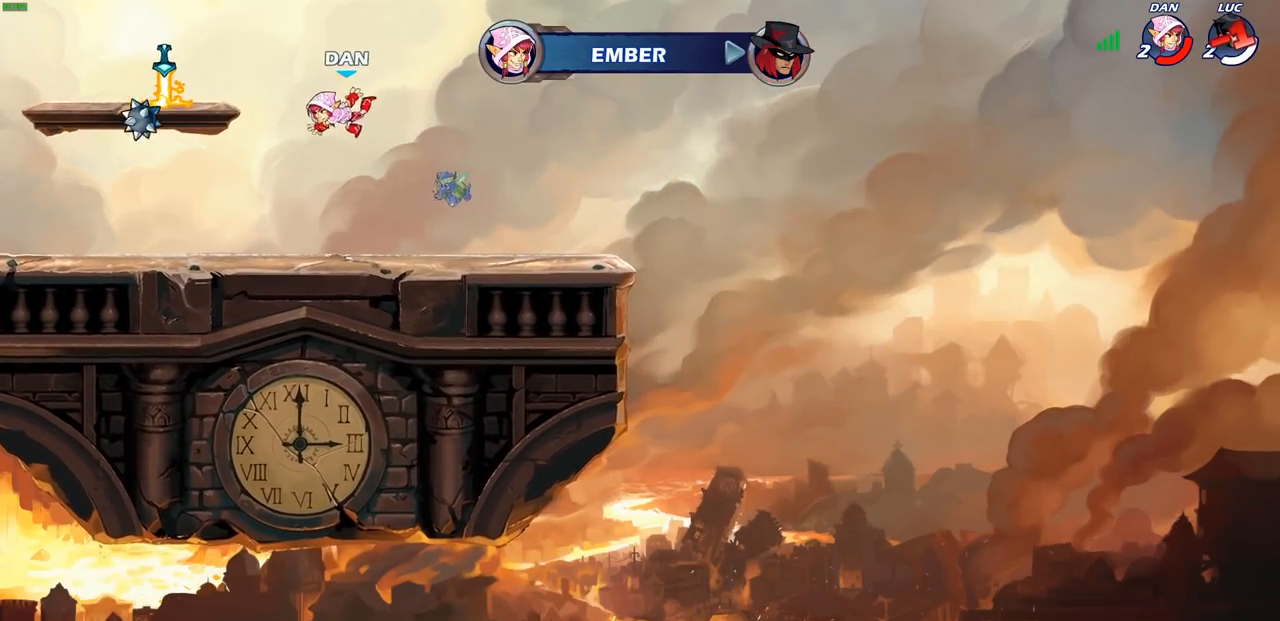
{"buttons": [], "left_stick": "center", "right_stick": "center", "events": []}
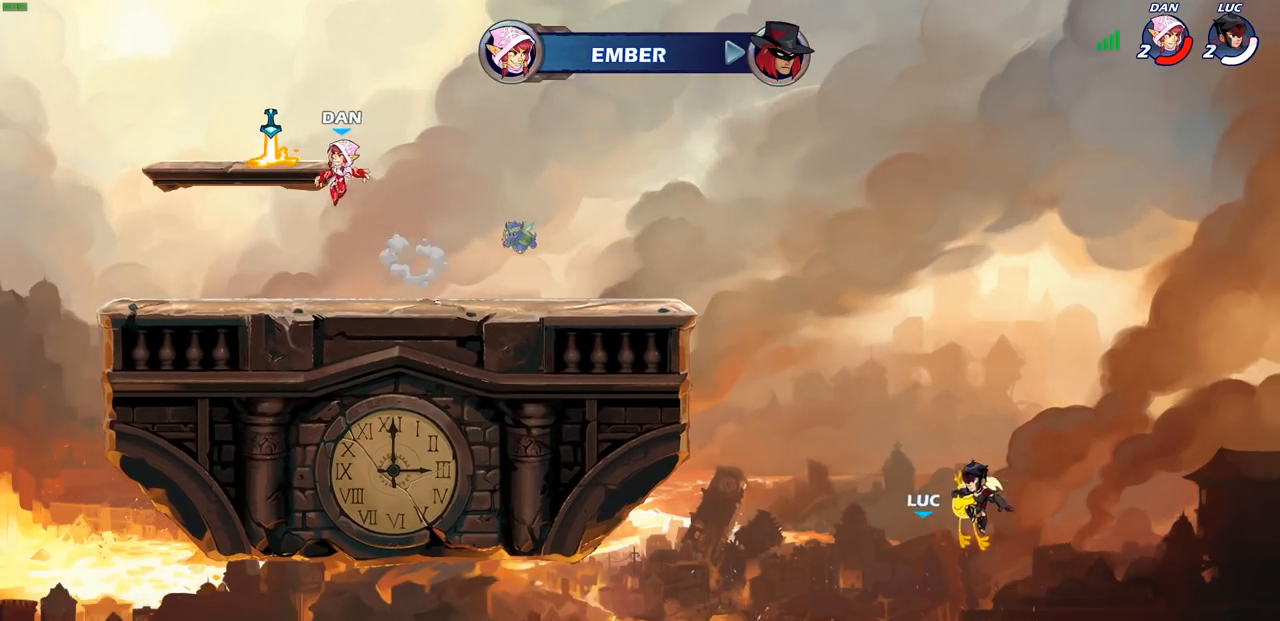
{"buttons": [], "left_stick": "center", "right_stick": "center", "events": []}
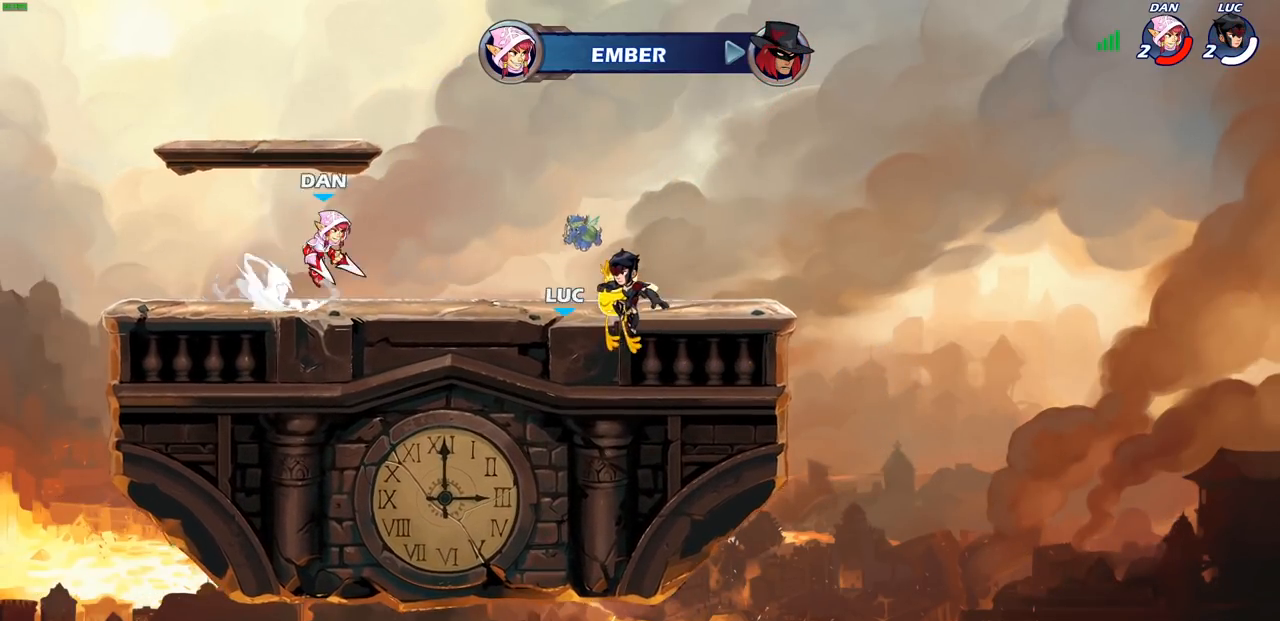
{"buttons": [], "left_stick": "center", "right_stick": "center", "events": []}
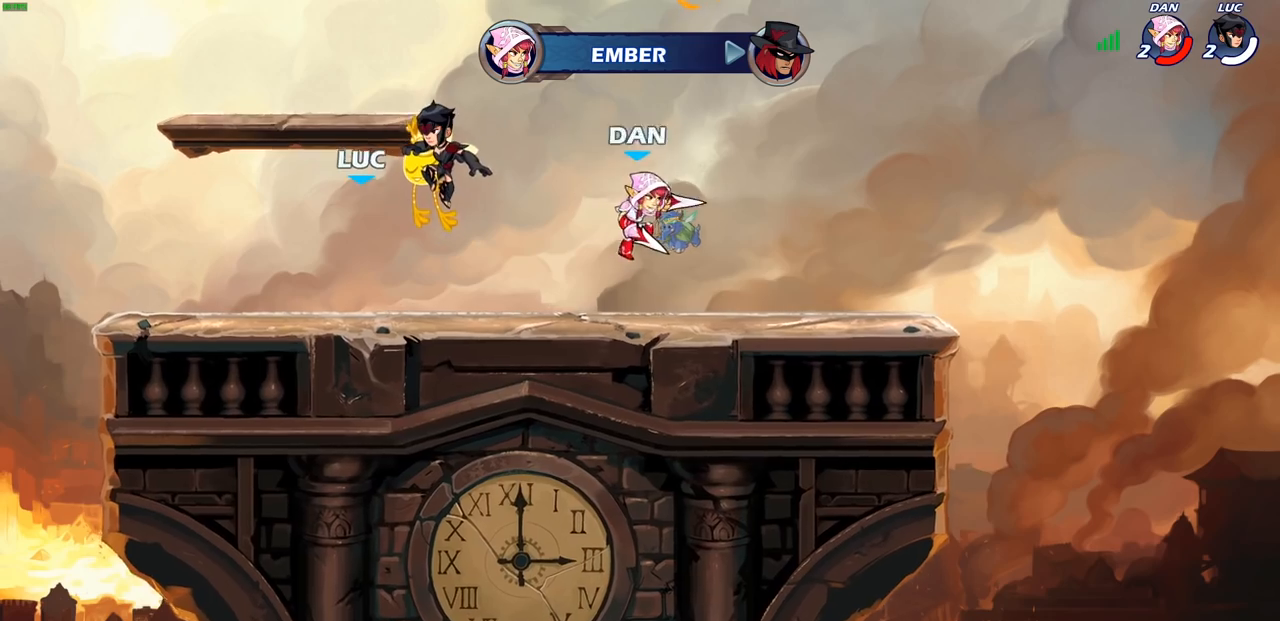
{"buttons": [], "left_stick": "center", "right_stick": "center", "events": []}
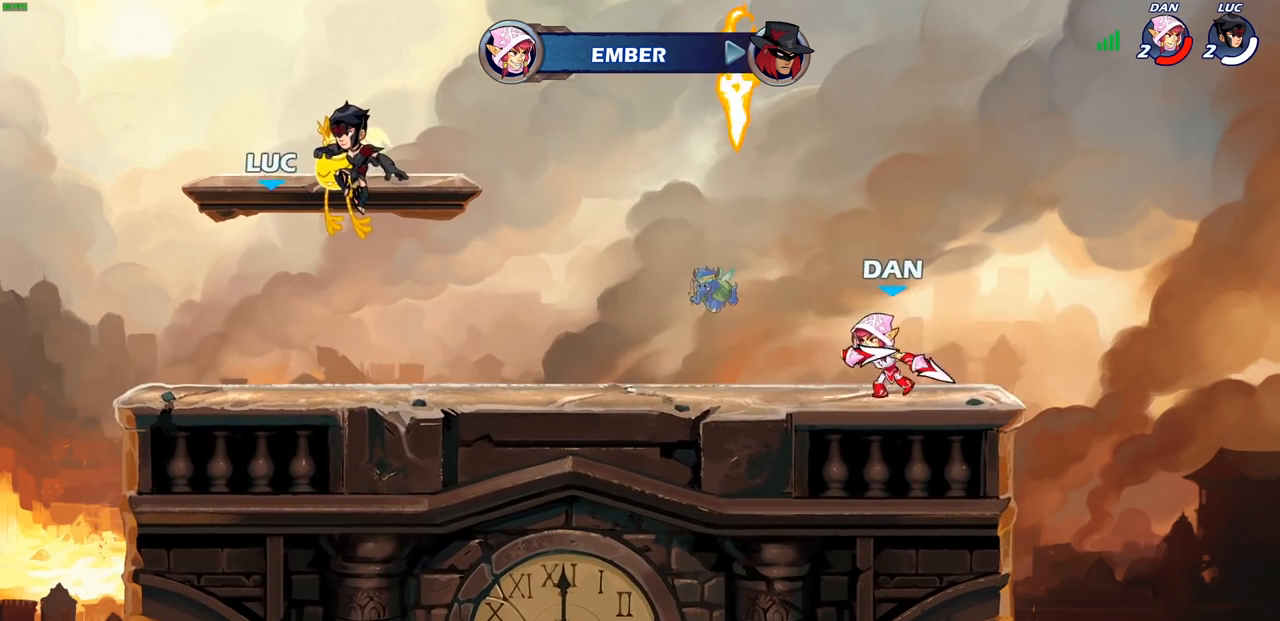
{"buttons": ["SELECT"], "left_stick": "center", "right_stick": "center", "events": [[67, "SELECT", "down"]]}
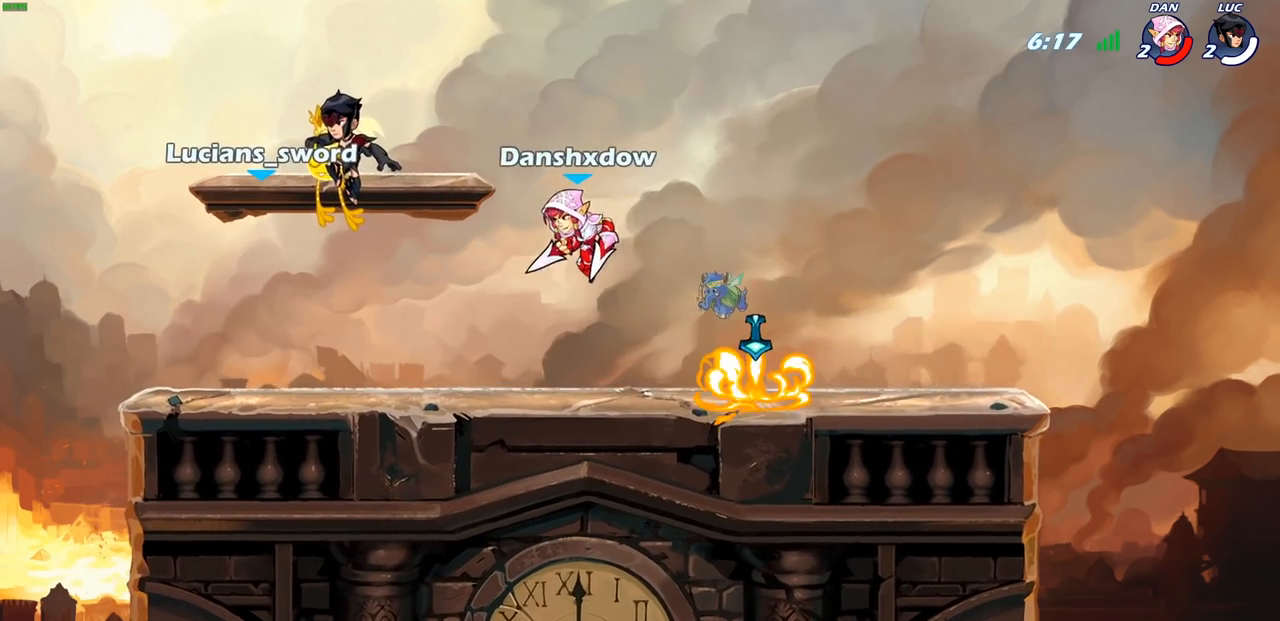
{"buttons": [], "left_stick": "center", "right_stick": "center", "events": [[217, "SELECT", "up"]]}
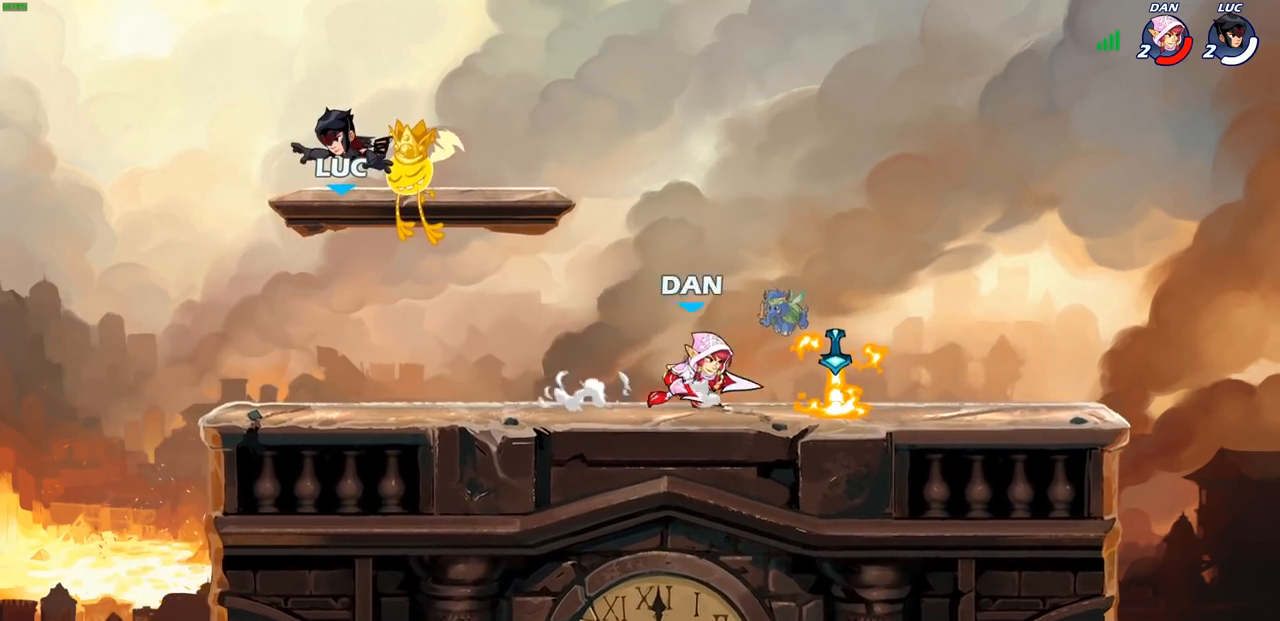
{"buttons": [], "left_stick": "right", "right_stick": "center", "events": [[217, "left_stick", "right"]]}
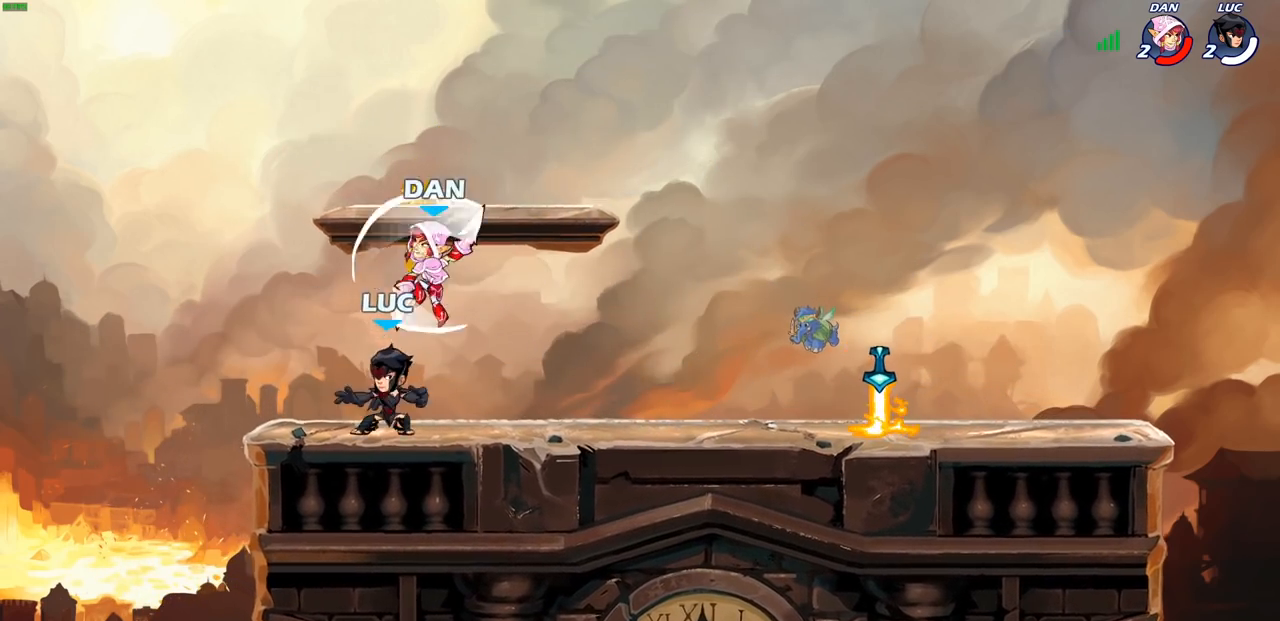
{"buttons": [], "left_stick": "down-right", "right_stick": "center", "events": [[117, "R1", "down"], [117, "R2", "down"], [150, "CROSS", "down"], [283, "left_stick", "down-right"], [300, "R1", "up"], [317, "R2", "up"], [333, "CROSS", "up"]]}
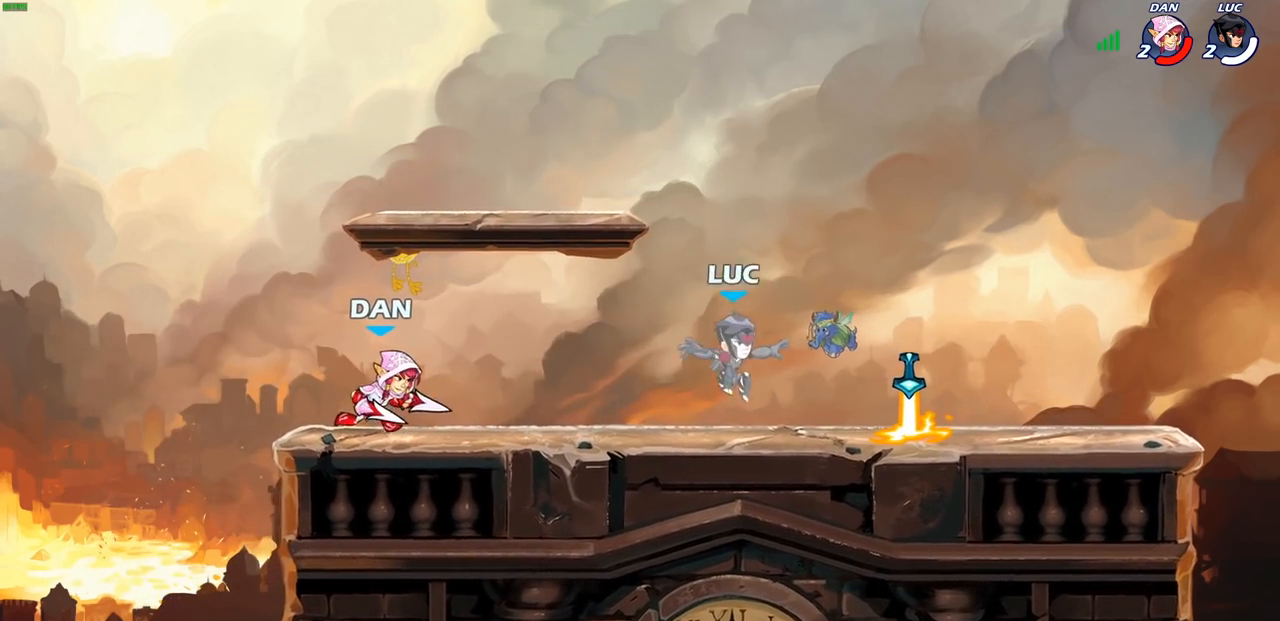
{"buttons": [], "left_stick": "up-left", "right_stick": "center", "events": [[83, "left_stick", "right"], [250, "R1", "down"], [317, "CROSS", "down"], [400, "R1", "up"], [417, "CROSS", "up"], [433, "left_stick", "up-left"]]}
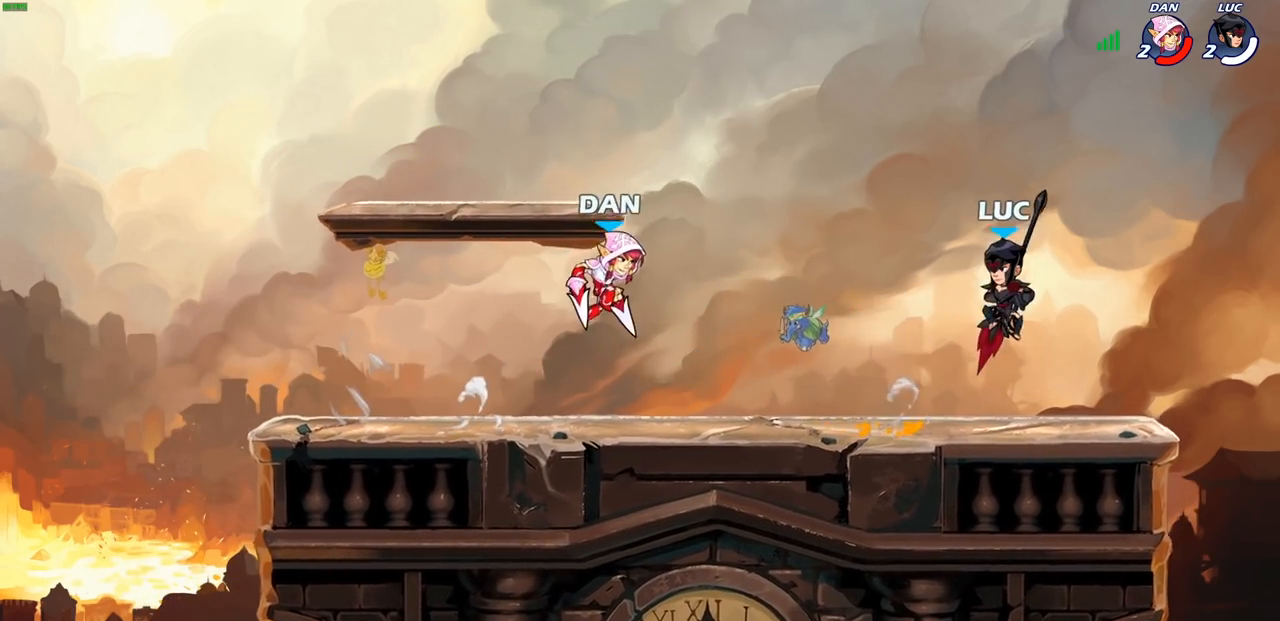
{"buttons": [], "left_stick": "center", "right_stick": "center", "events": [[83, "left_stick", "left"], [200, "left_stick", "down-left"], [400, "SQUARE", "down"], [467, "left_stick", "center"], [500, "SQUARE", "up"]]}
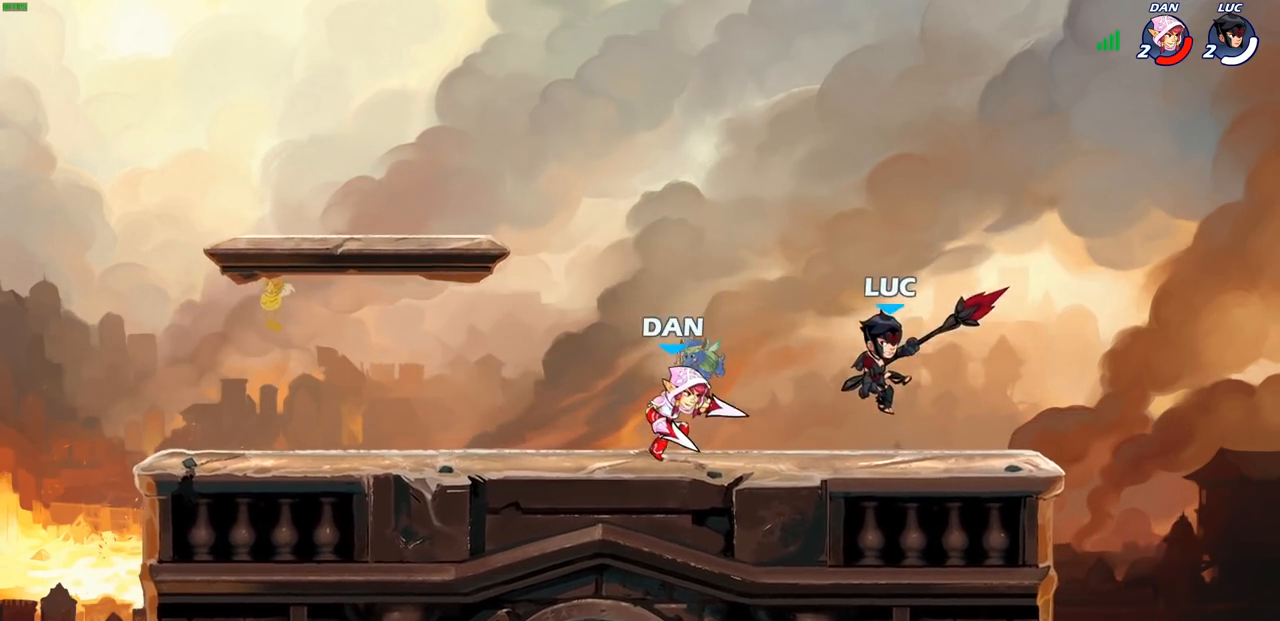
{"buttons": [], "left_stick": "center", "right_stick": "center", "events": []}
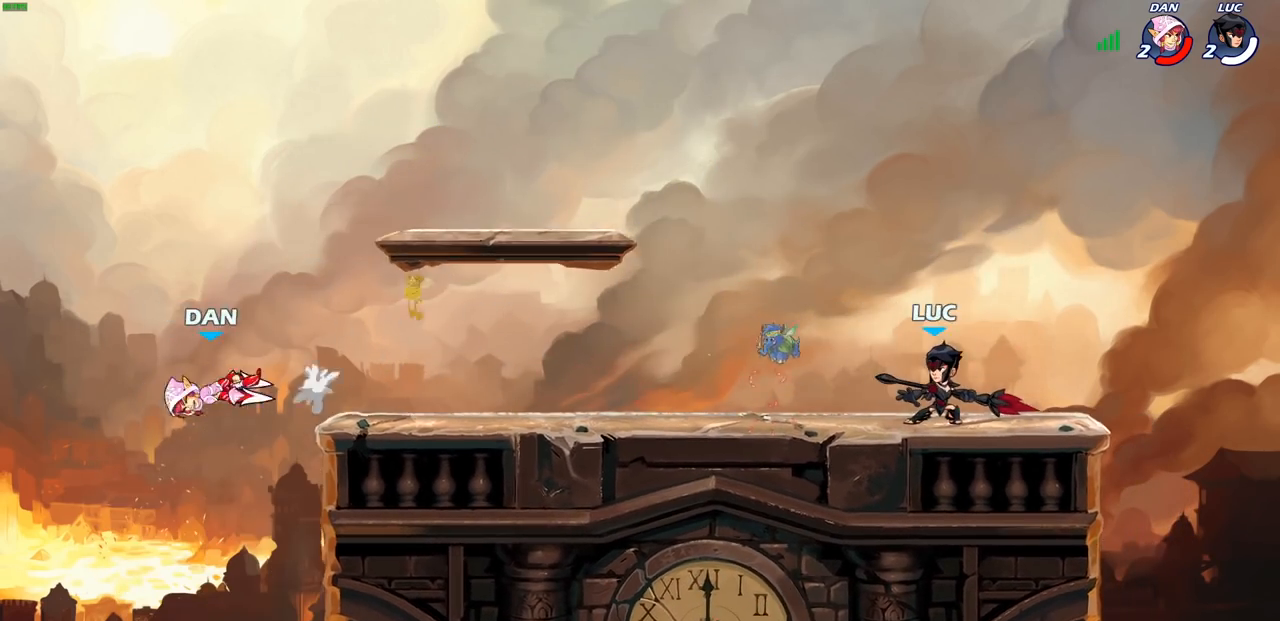
{"buttons": [], "left_stick": "left", "right_stick": "center", "events": [[100, "left_stick", "left"], [183, "R2", "down"], [217, "R1", "down"], [333, "R1", "up"], [350, "R2", "up"]]}
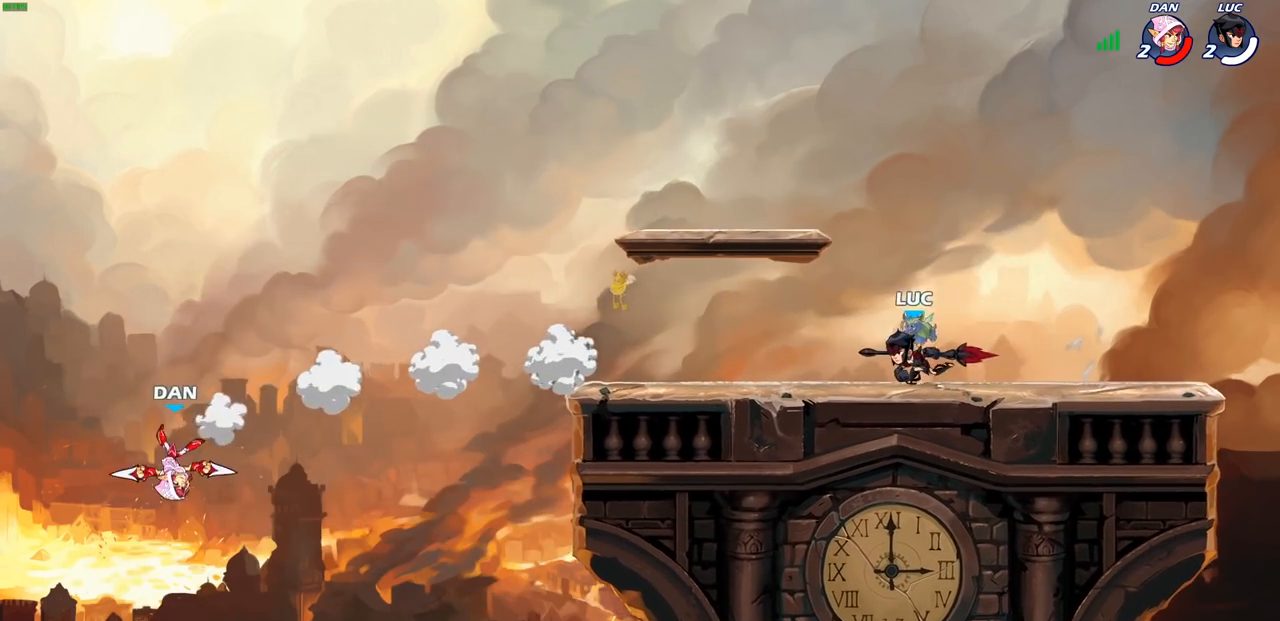
{"buttons": [], "left_stick": "up-left", "right_stick": "center", "events": [[83, "left_stick", "up-right"], [217, "left_stick", "up-left"]]}
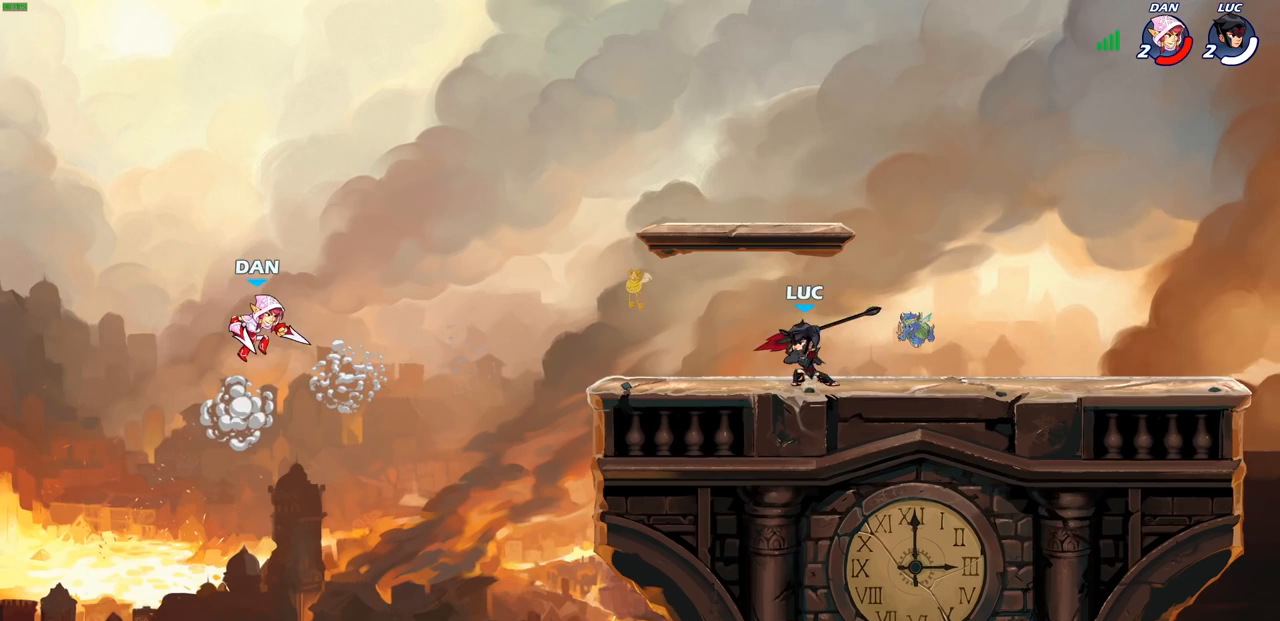
{"buttons": ["CIRCLE"], "left_stick": "center", "right_stick": "center", "events": [[83, "CROSS", "down"], [183, "CROSS", "up"], [217, "left_stick", "center"], [283, "R2", "down"], [300, "CIRCLE", "down"], [433, "R2", "up"]]}
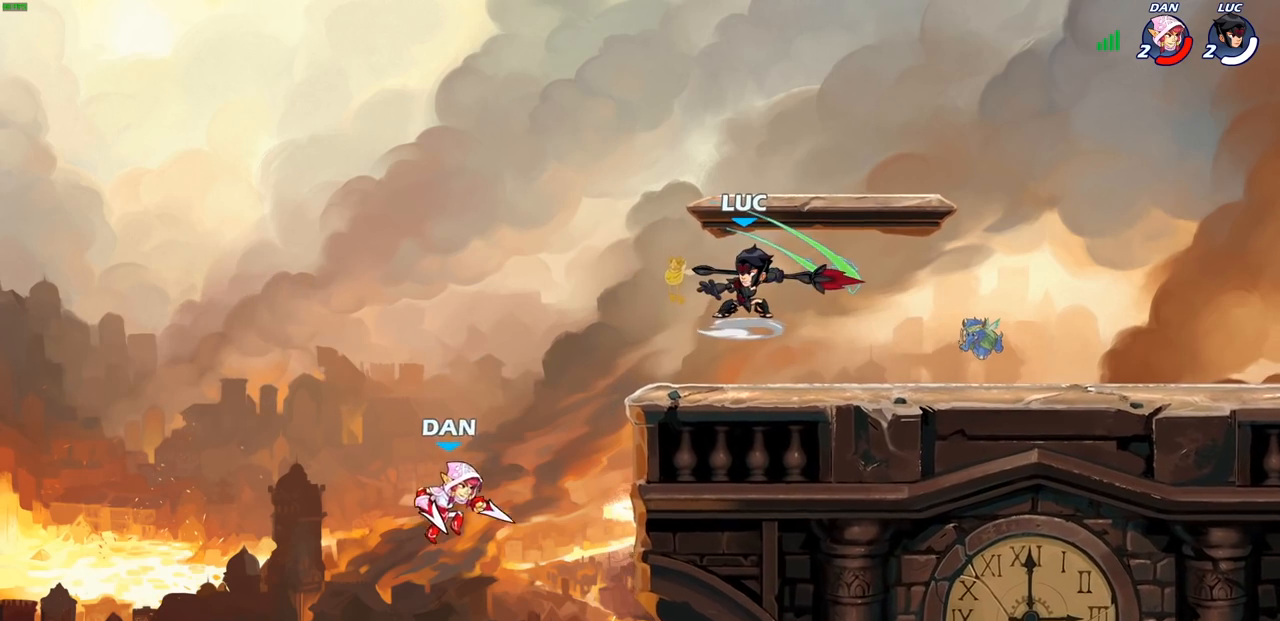
{"buttons": ["CIRCLE"], "left_stick": "center", "right_stick": "center", "events": []}
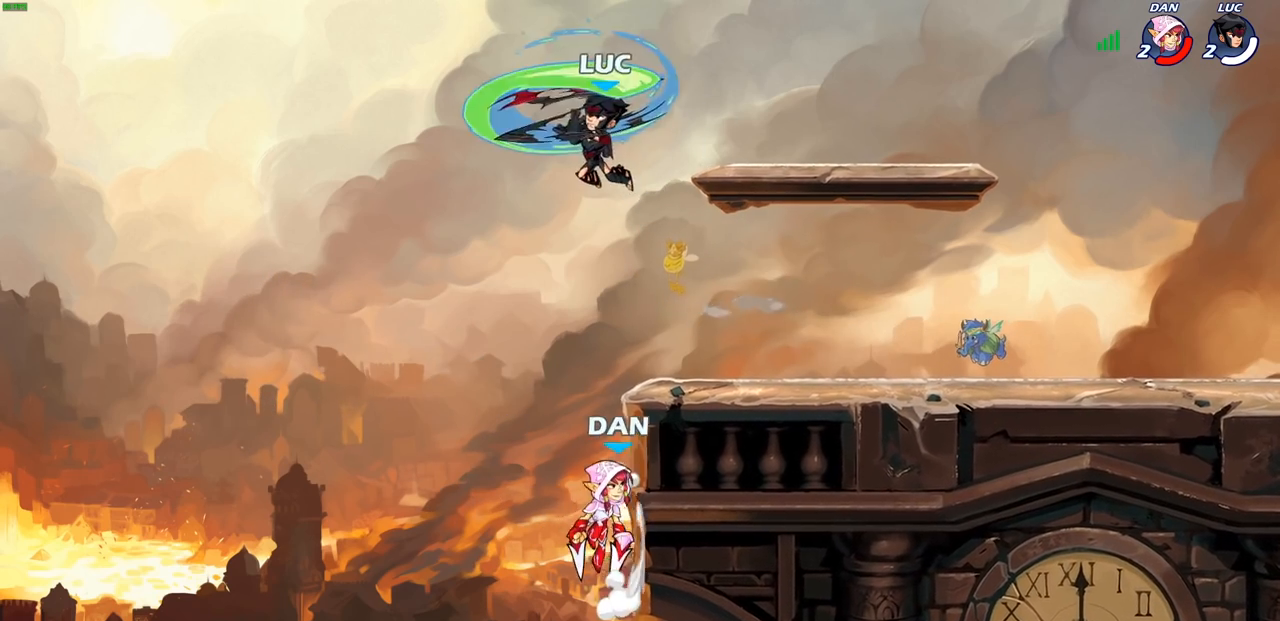
{"buttons": [], "left_stick": "center", "right_stick": "center", "events": [[383, "CIRCLE", "up"]]}
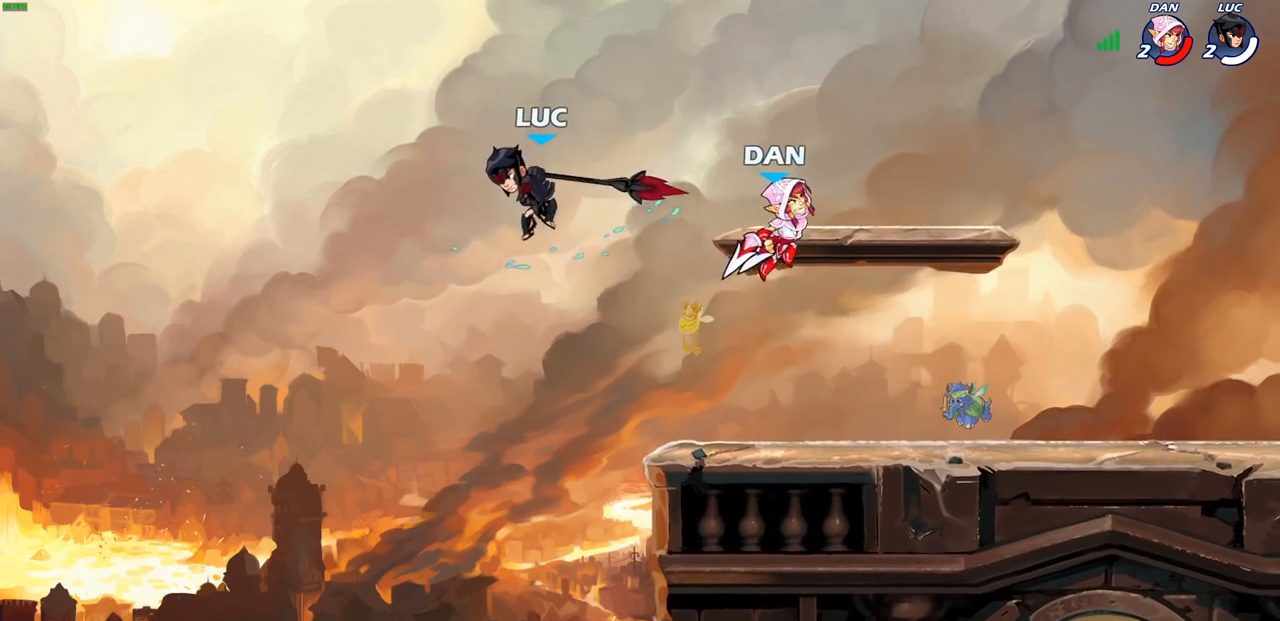
{"buttons": [], "left_stick": "right", "right_stick": "center", "events": [[33, "left_stick", "right"], [317, "CROSS", "down"], [350, "left_stick", "up"], [450, "CROSS", "up"], [450, "left_stick", "right"]]}
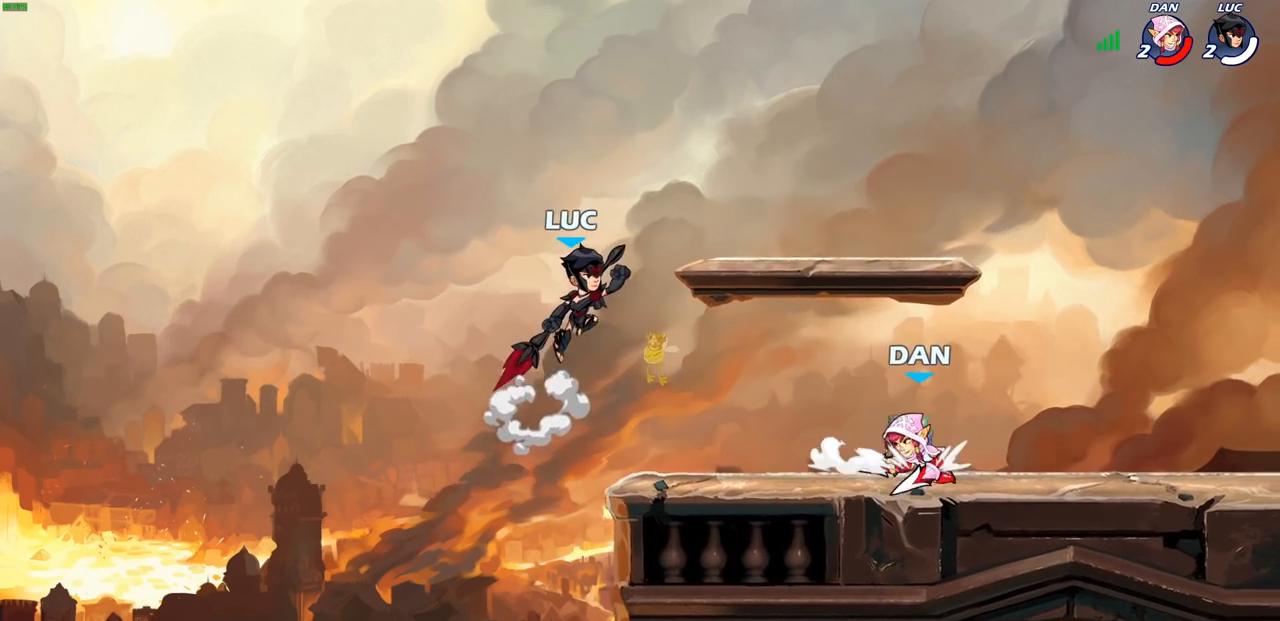
{"buttons": [], "left_stick": "down-right", "right_stick": "center", "events": [[167, "left_stick", "down-left"], [467, "left_stick", "down-right"]]}
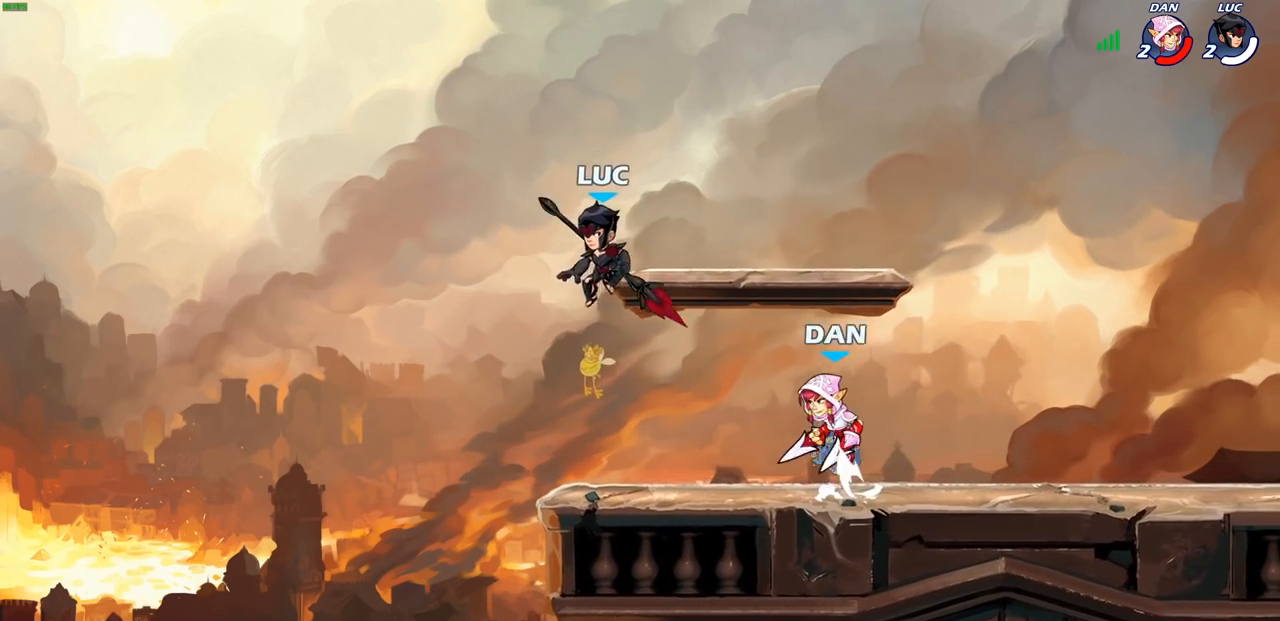
{"buttons": [], "left_stick": "center", "right_stick": "center", "events": [[117, "left_stick", "center"], [167, "SQUARE", "down"], [267, "SQUARE", "up"]]}
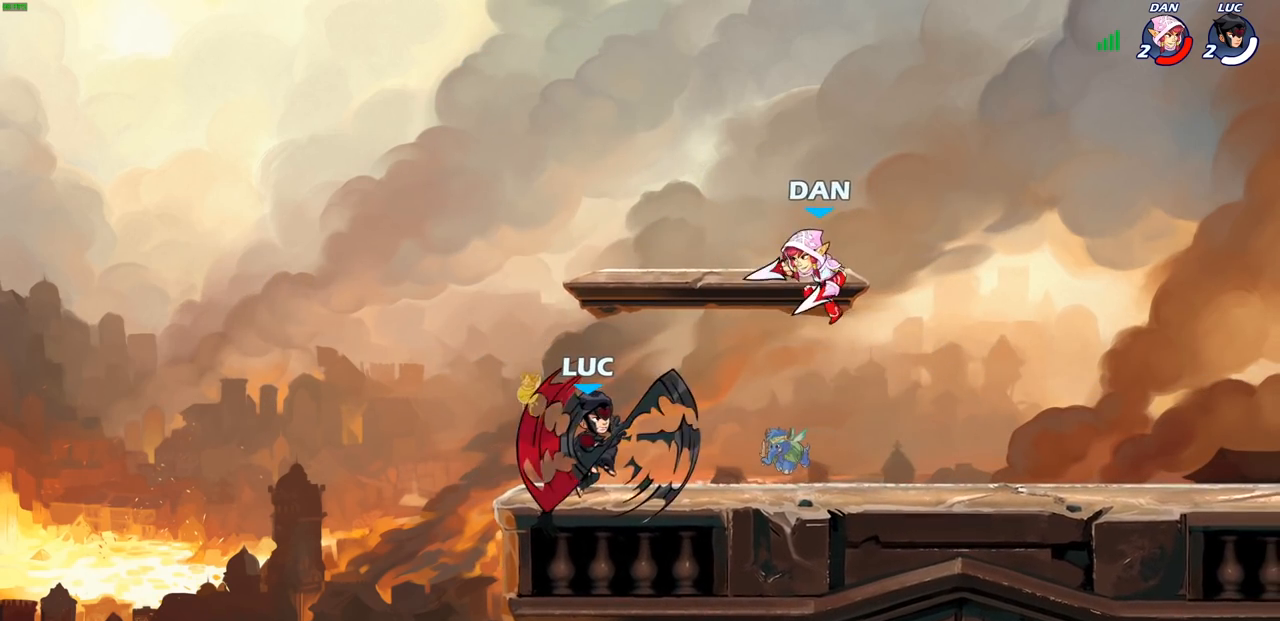
{"buttons": [], "left_stick": "right", "right_stick": "center", "events": [[500, "left_stick", "right"]]}
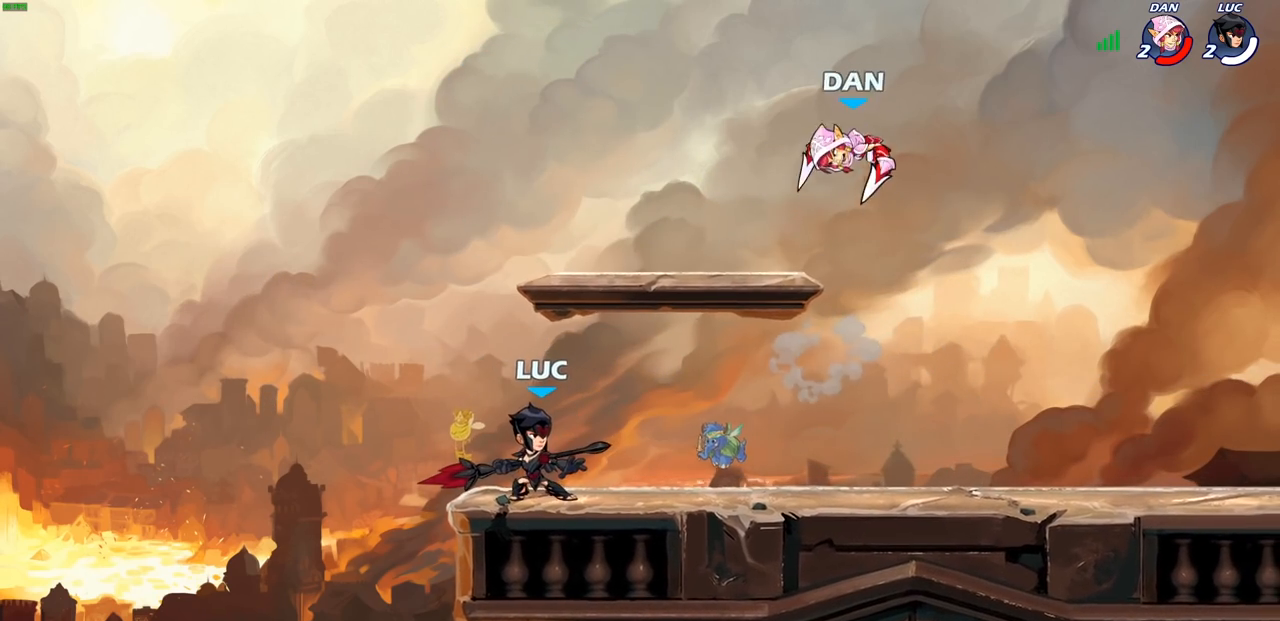
{"buttons": [], "left_stick": "right", "right_stick": "center", "events": [[100, "left_stick", "center"], [317, "left_stick", "left"], [483, "left_stick", "right"]]}